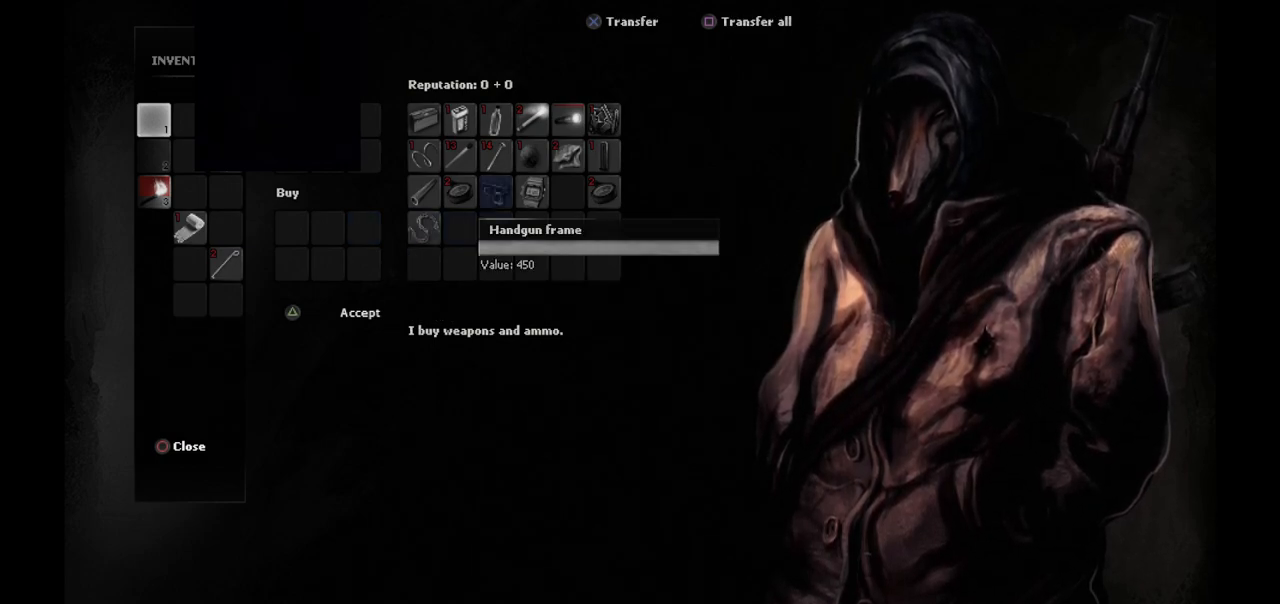
Gameplay with a controller (PlayStation layout); each line is a JSON object with the inputs held at the frame after it. "events" lists button and stick changes between this image and that frame as [ms after this image, input, new state], when the widget could be followed in between.
{"buttons": [], "left_stick": "center", "right_stick": "center", "events": []}
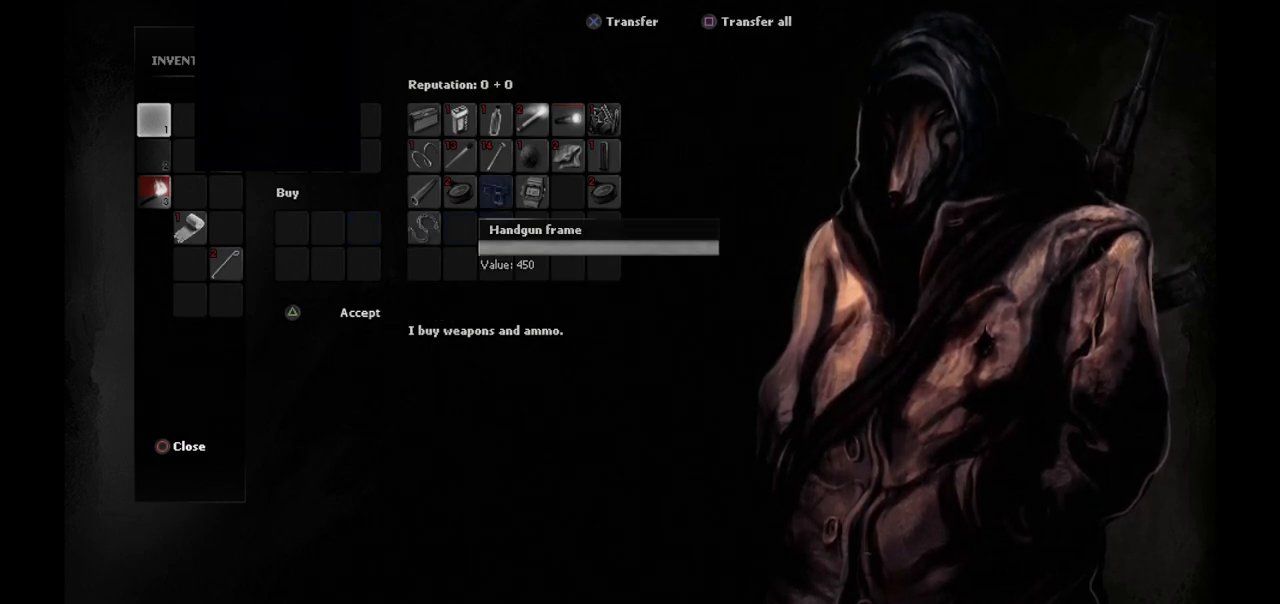
{"buttons": [], "left_stick": "center", "right_stick": "center", "events": []}
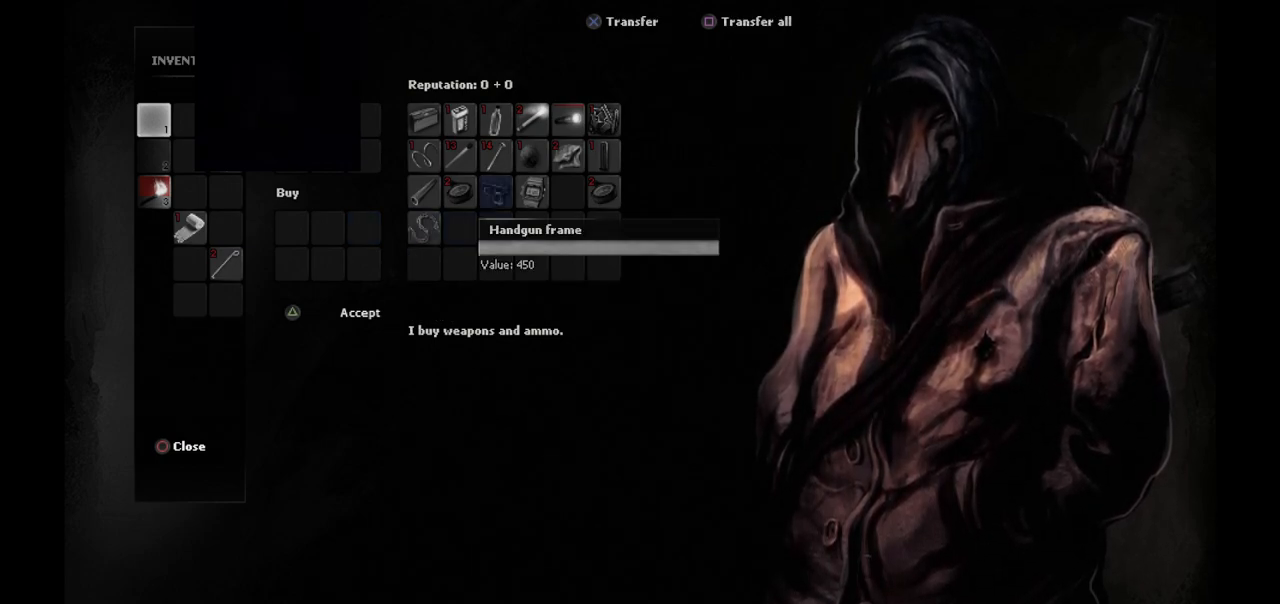
{"buttons": [], "left_stick": "center", "right_stick": "center", "events": []}
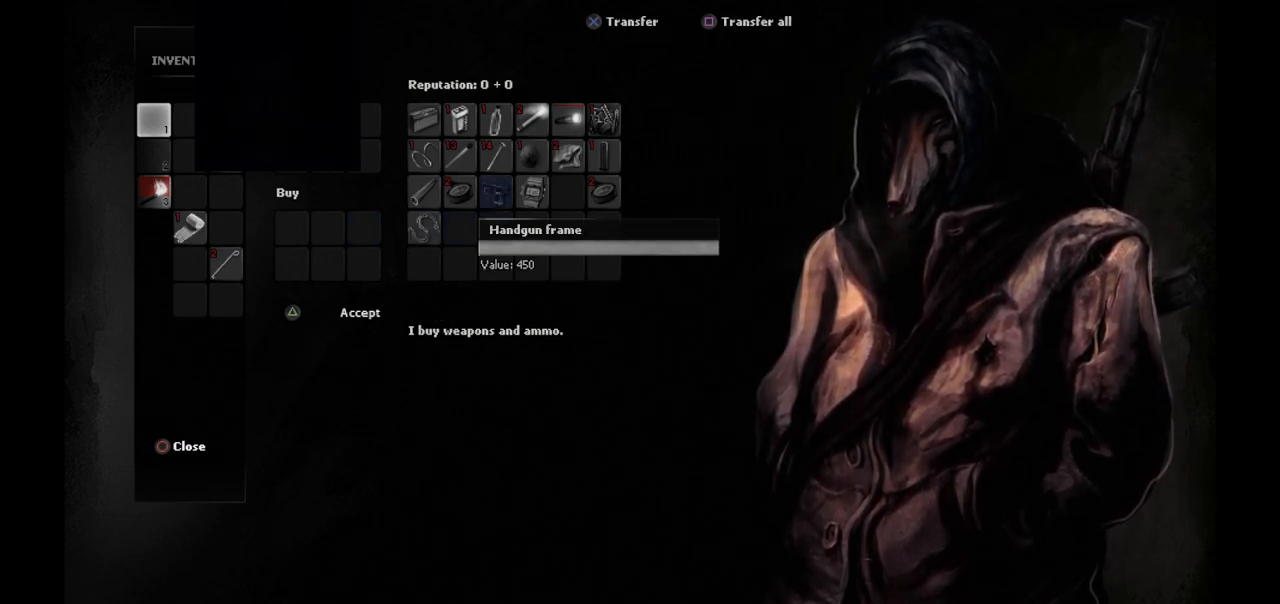
{"buttons": [], "left_stick": "center", "right_stick": "center", "events": [[233, "CIRCLE", "down"], [300, "CIRCLE", "up"]]}
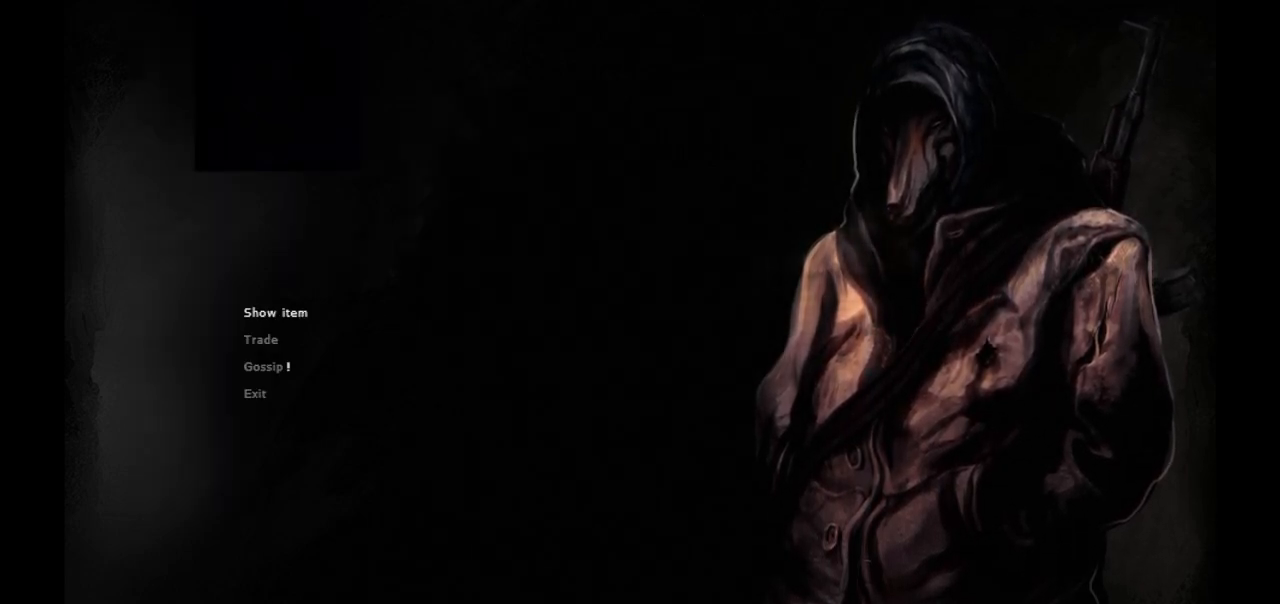
{"buttons": [], "left_stick": "center", "right_stick": "center", "events": [[350, "CIRCLE", "down"], [500, "CIRCLE", "up"]]}
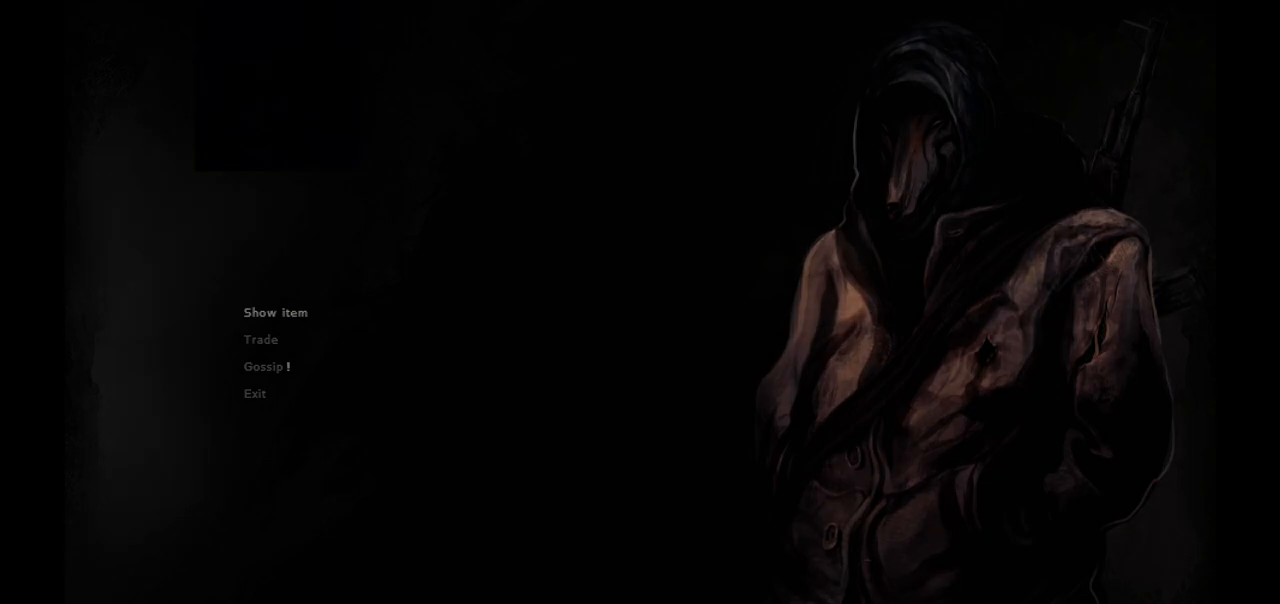
{"buttons": [], "left_stick": "center", "right_stick": "center", "events": []}
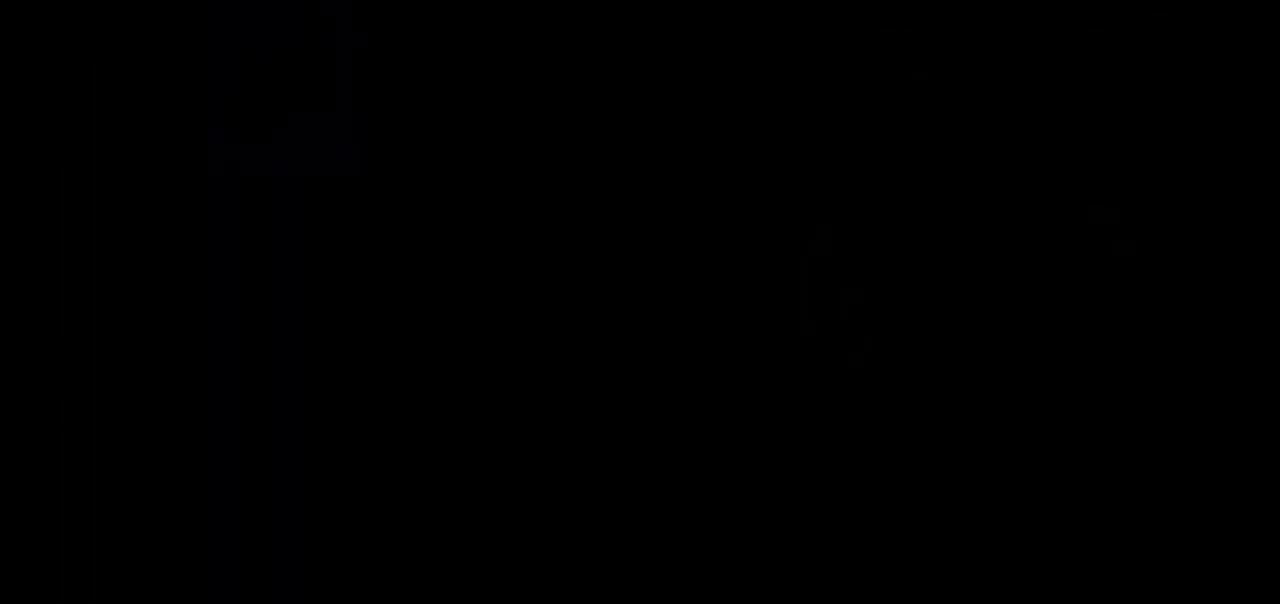
{"buttons": [], "left_stick": "center", "right_stick": "center", "events": []}
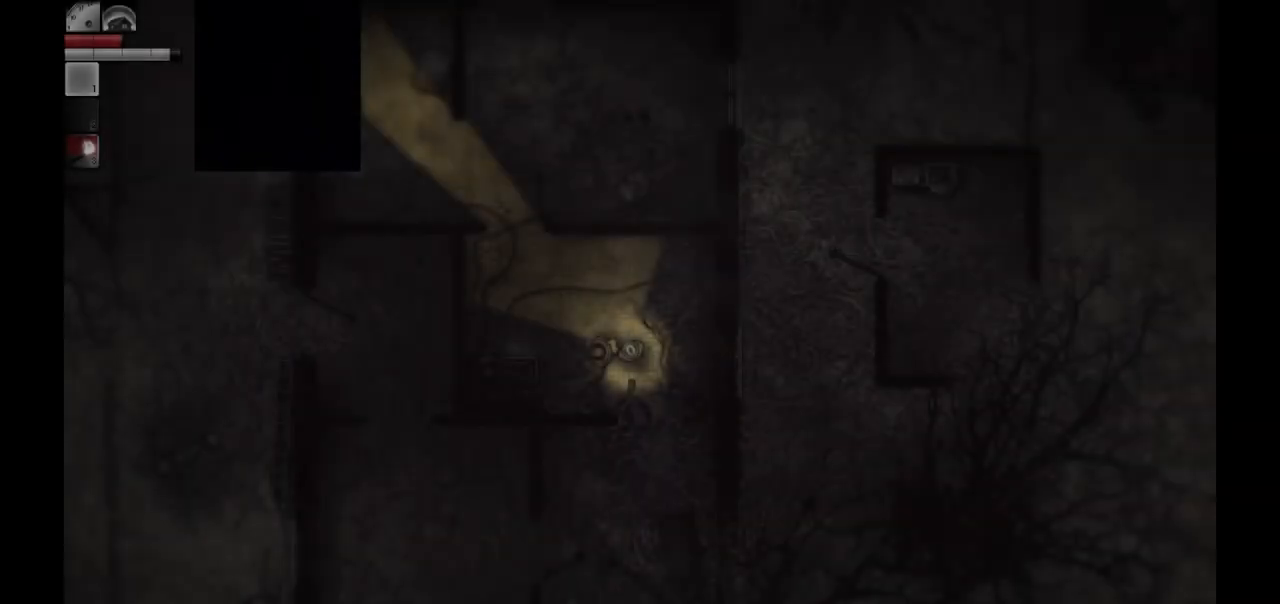
{"buttons": [], "left_stick": "center", "right_stick": "center", "events": []}
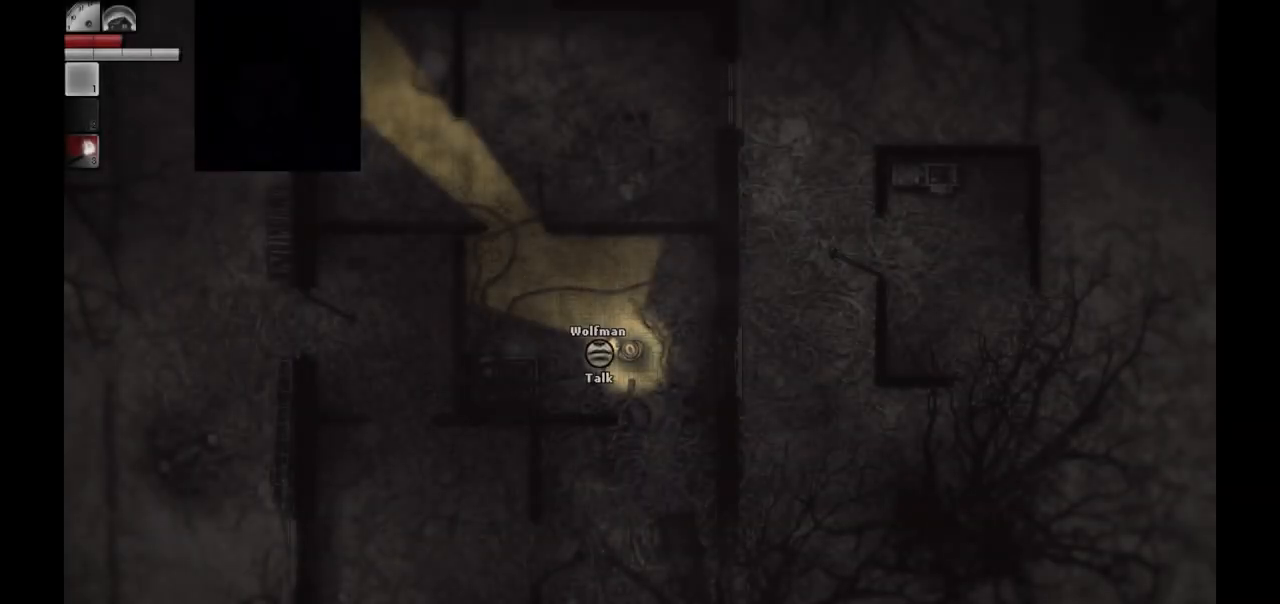
{"buttons": [], "left_stick": "up-right", "right_stick": "center", "events": [[167, "left_stick", "up"], [417, "left_stick", "up-right"]]}
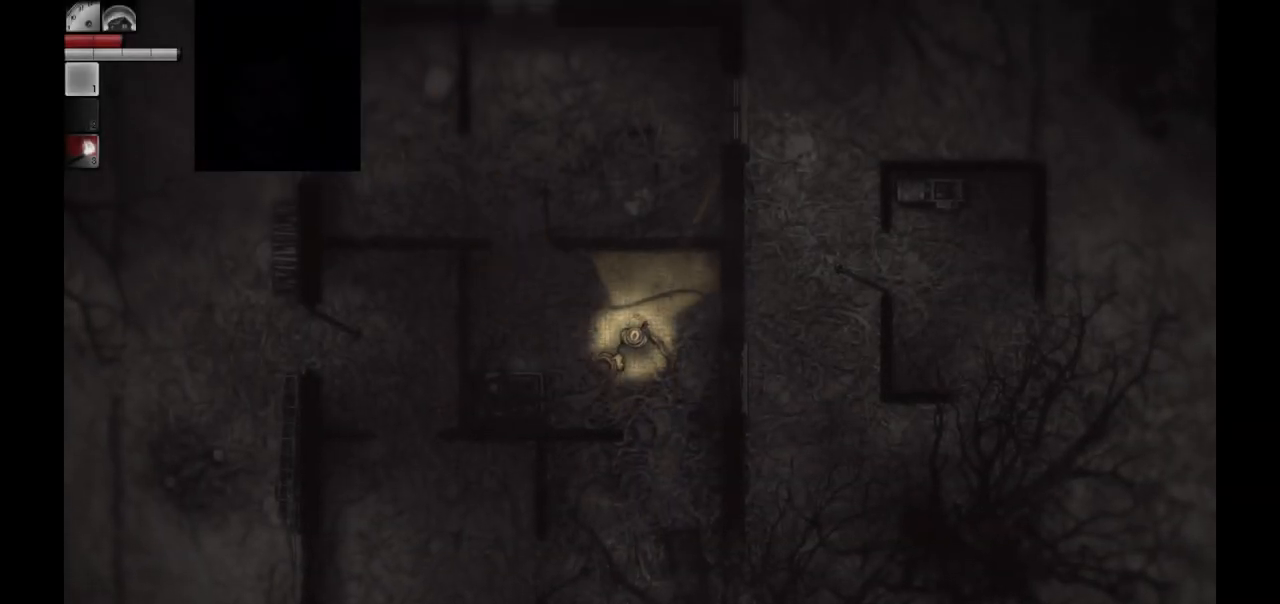
{"buttons": [], "left_stick": "up-left", "right_stick": "center", "events": [[83, "left_stick", "up"], [200, "left_stick", "up-left"], [350, "left_stick", "left"], [483, "left_stick", "up-left"]]}
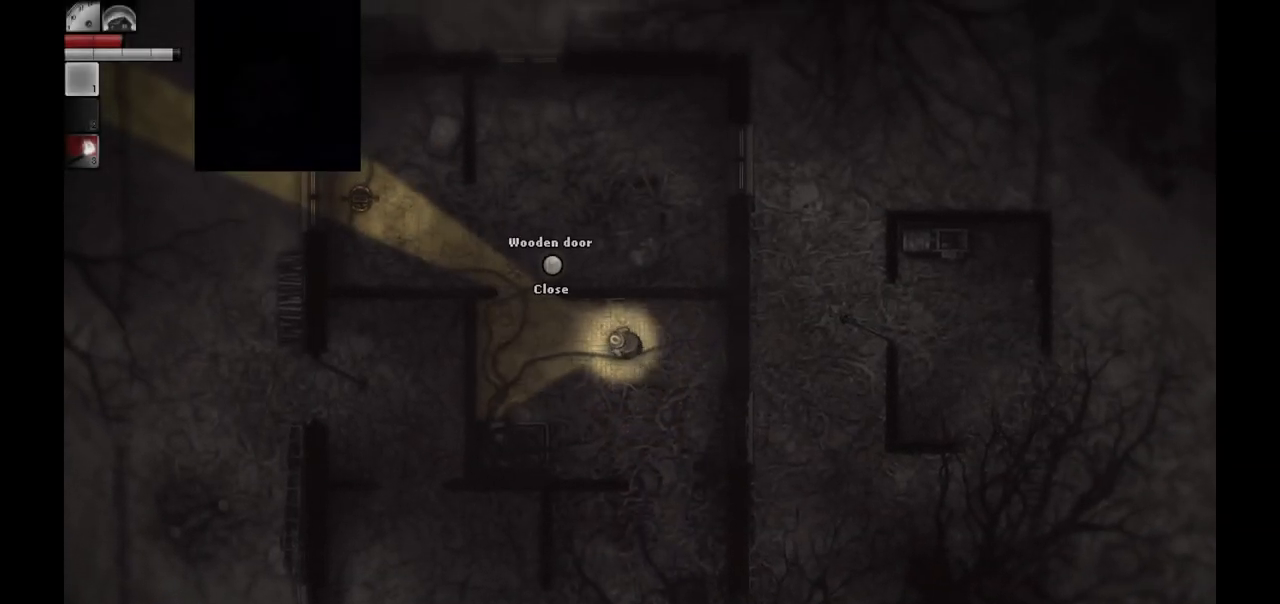
{"buttons": [], "left_stick": "center", "right_stick": "center", "events": [[383, "left_stick", "center"]]}
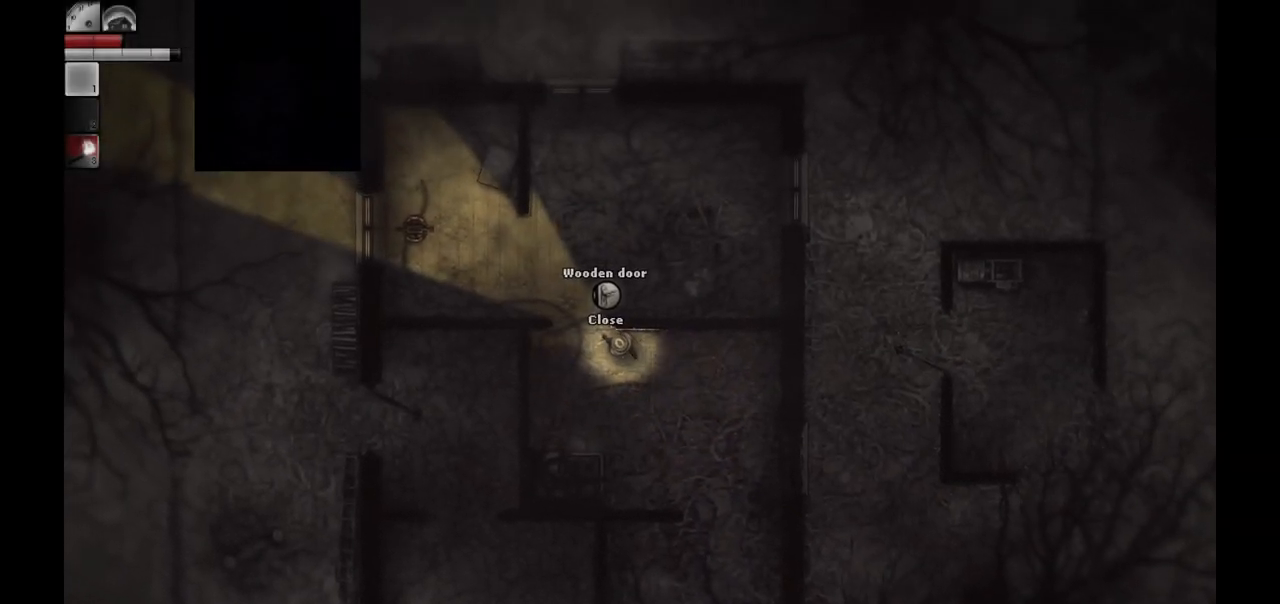
{"buttons": [], "left_stick": "down-right", "right_stick": "center", "events": [[117, "left_stick", "down-right"]]}
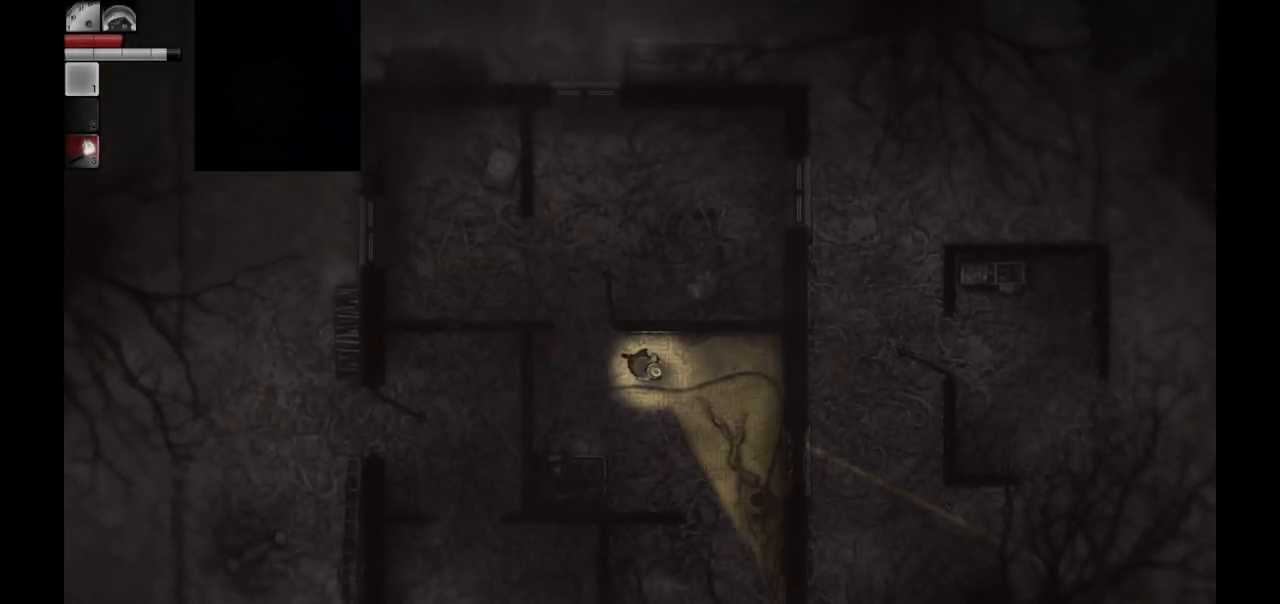
{"buttons": [], "left_stick": "down-right", "right_stick": "center", "events": []}
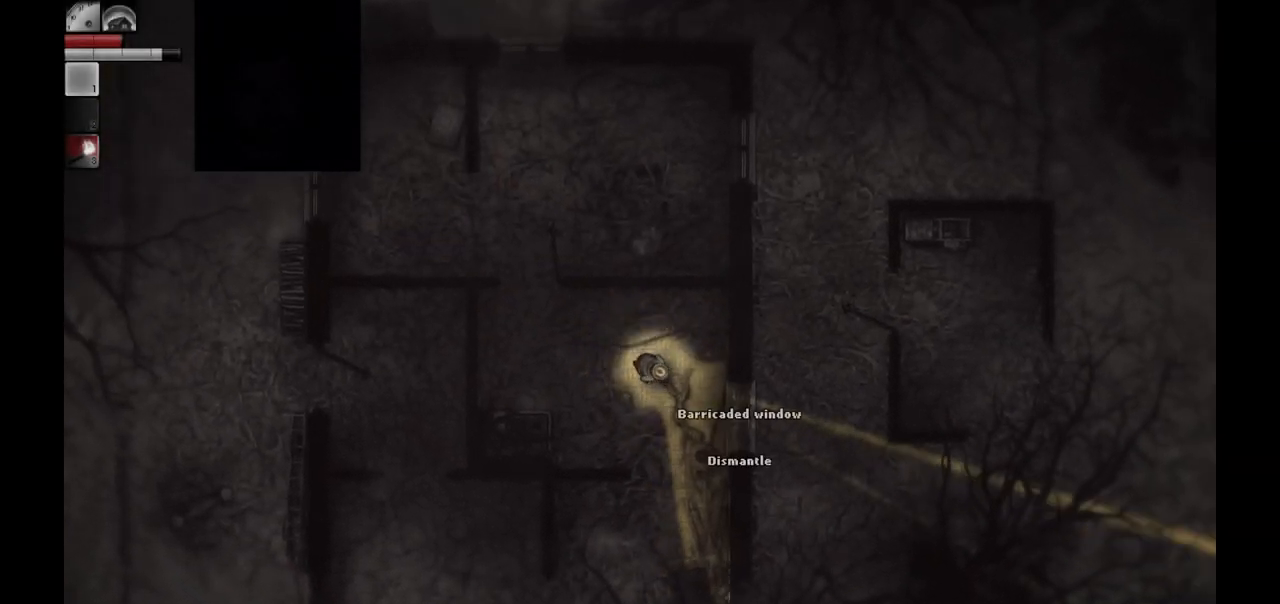
{"buttons": [], "left_stick": "down", "right_stick": "center", "events": [[200, "left_stick", "down"]]}
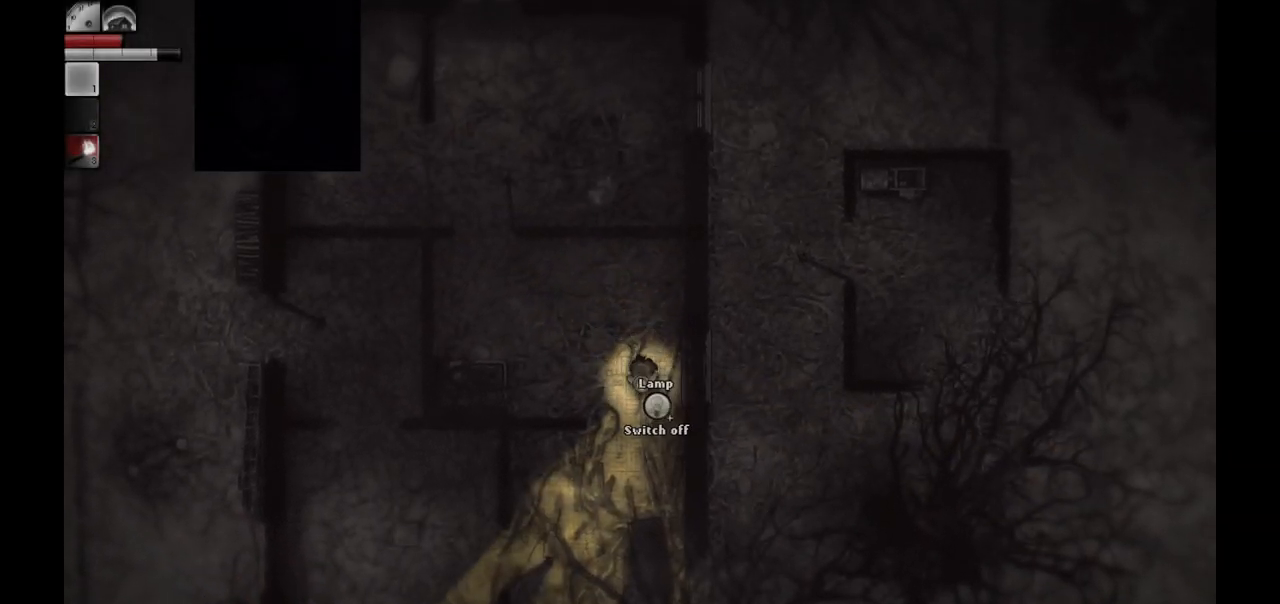
{"buttons": [], "left_stick": "down", "right_stick": "center", "events": []}
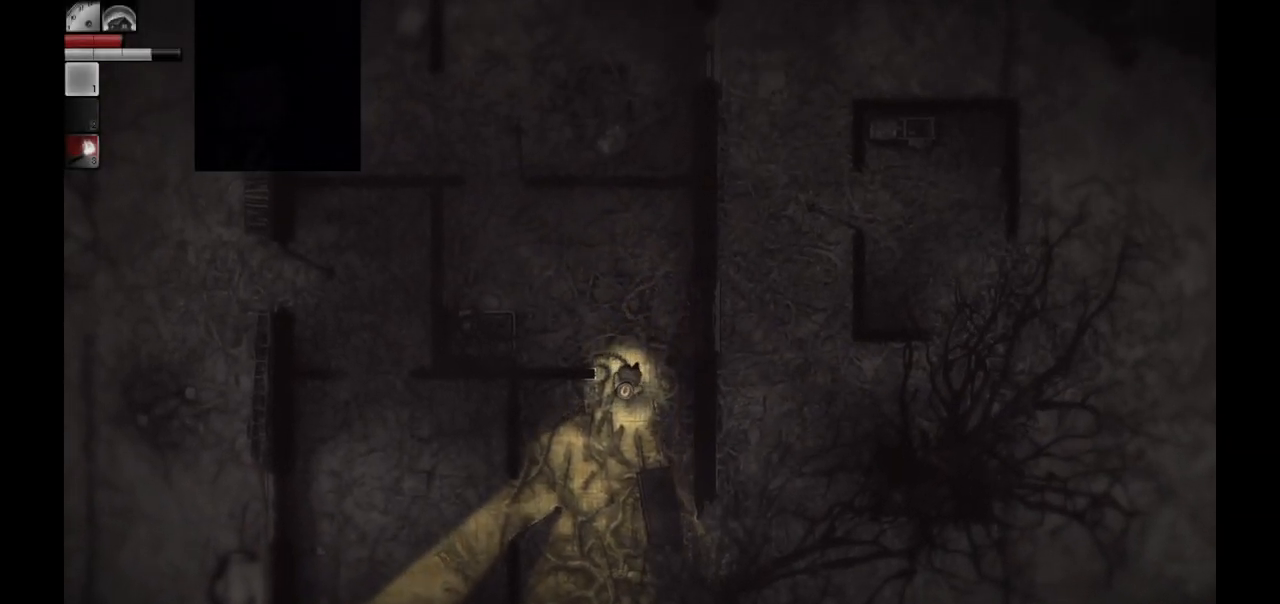
{"buttons": [], "left_stick": "down", "right_stick": "center", "events": []}
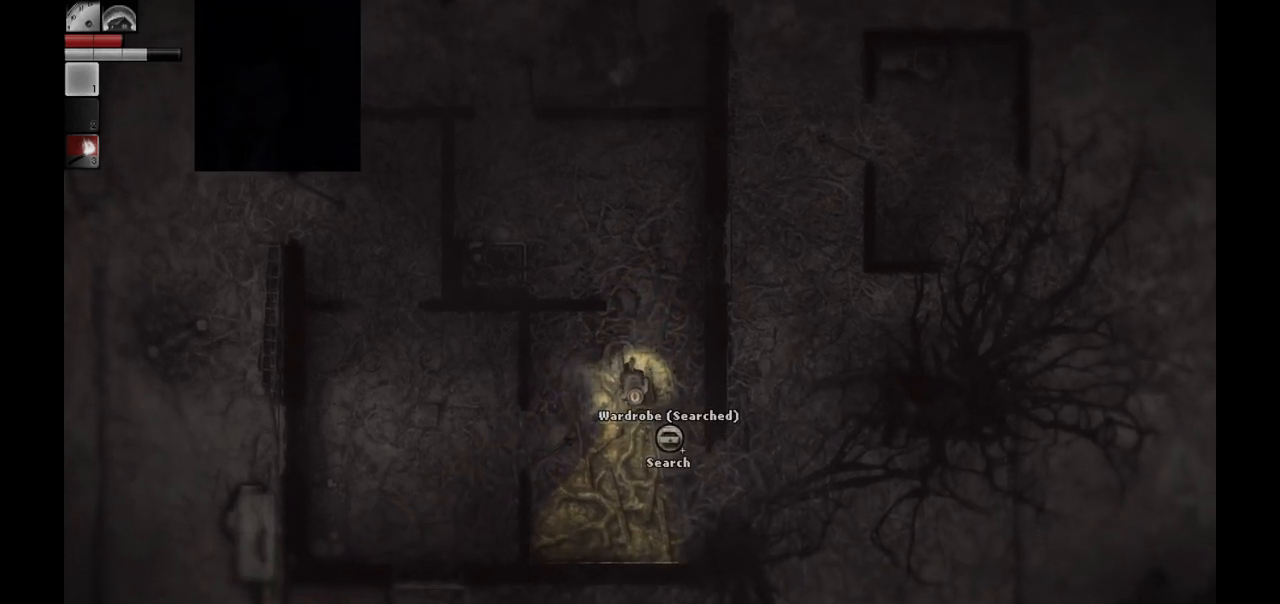
{"buttons": [], "left_stick": "down-left", "right_stick": "center", "events": [[350, "left_stick", "down-left"]]}
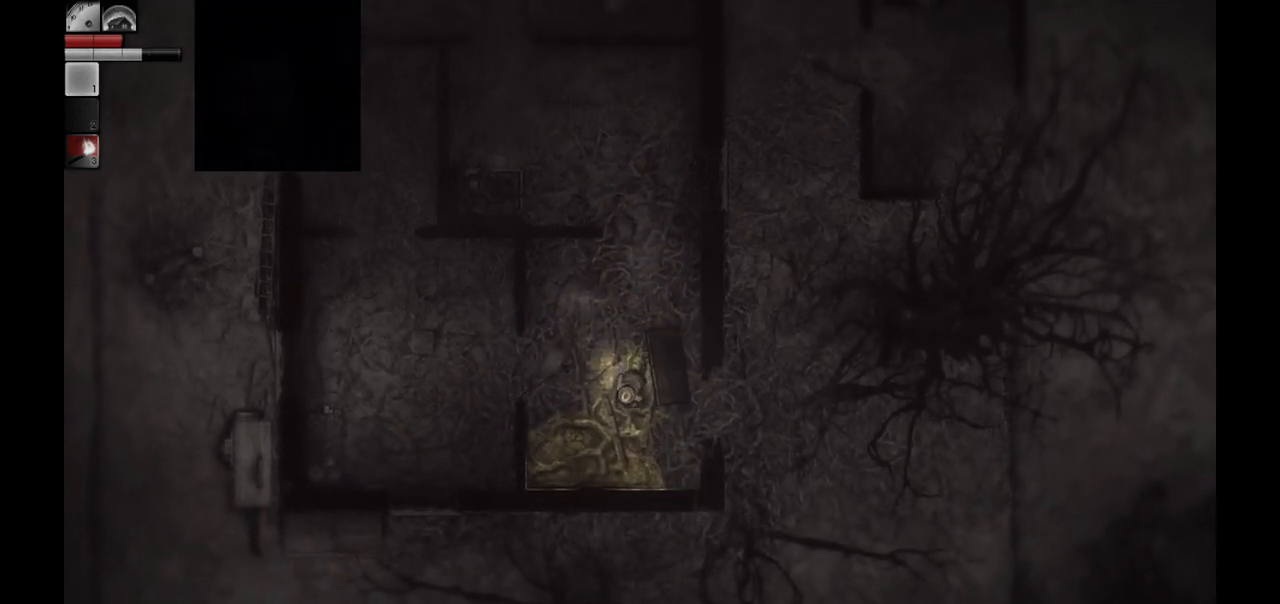
{"buttons": [], "left_stick": "up-right", "right_stick": "center", "events": [[33, "left_stick", "down"], [133, "left_stick", "down-right"], [333, "left_stick", "right"], [467, "left_stick", "up-right"]]}
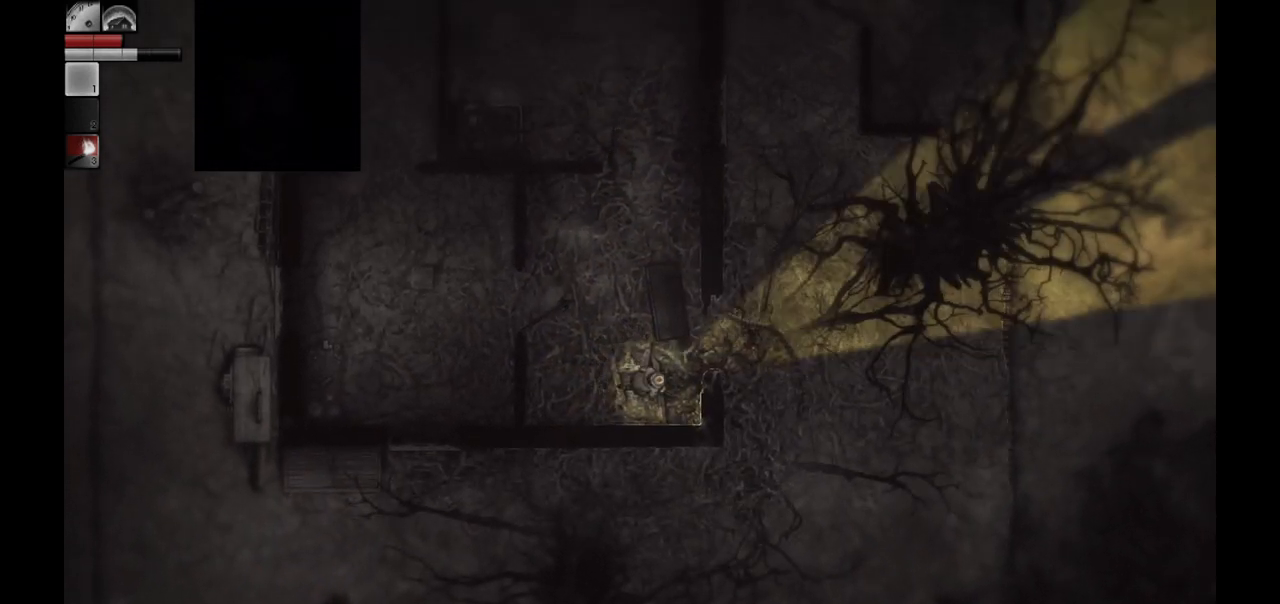
{"buttons": [], "left_stick": "up-right", "right_stick": "center", "events": []}
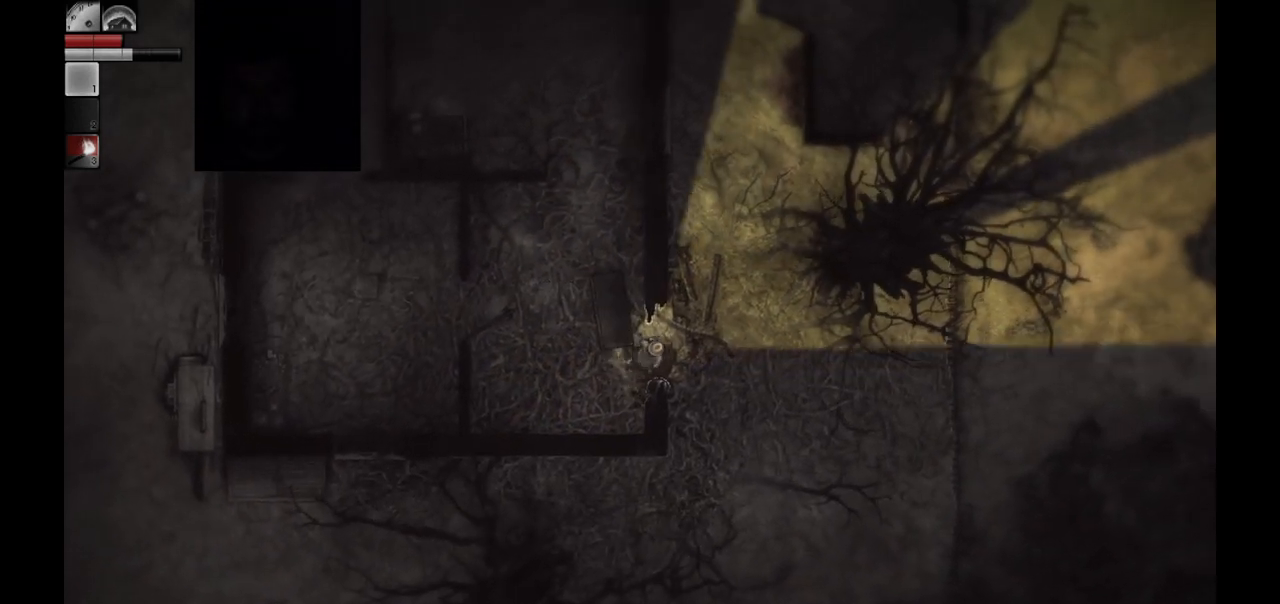
{"buttons": [], "left_stick": "down-right", "right_stick": "center", "events": [[100, "left_stick", "right"], [217, "left_stick", "down-right"]]}
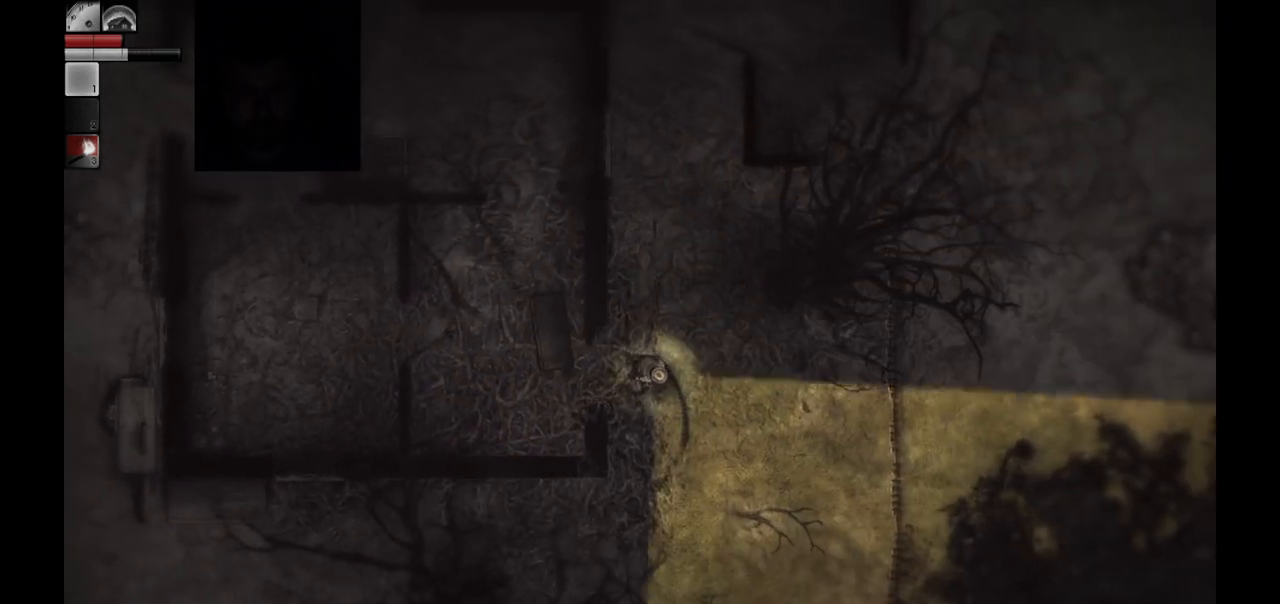
{"buttons": [], "left_stick": "down-right", "right_stick": "center", "events": []}
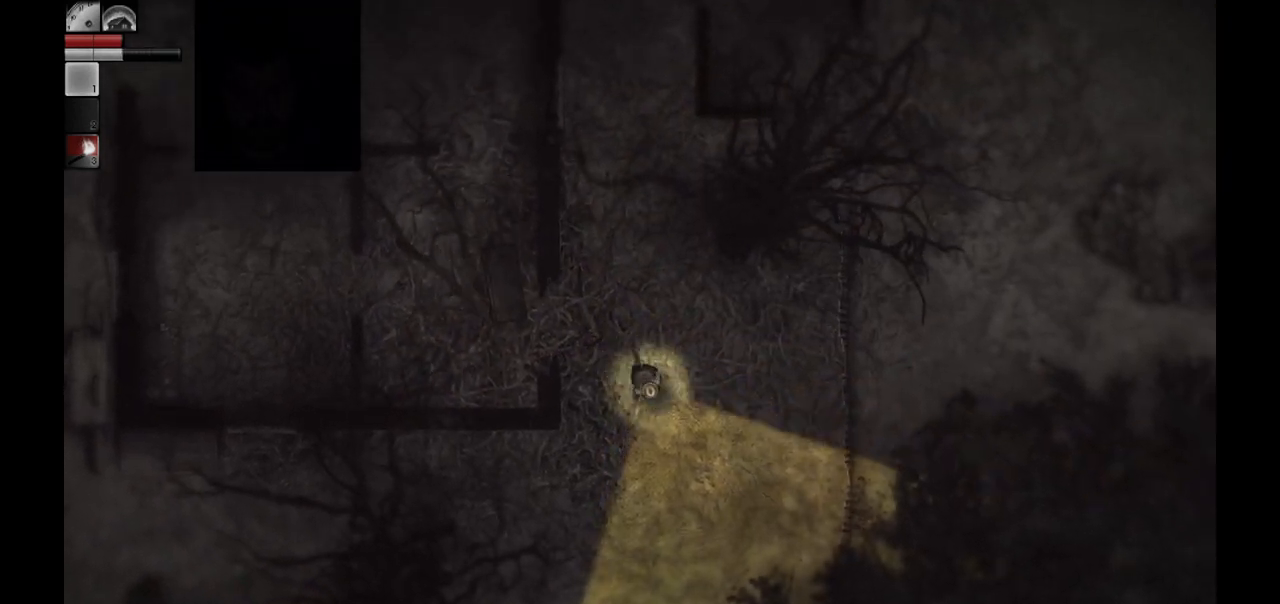
{"buttons": [], "left_stick": "down", "right_stick": "center", "events": [[217, "left_stick", "down"]]}
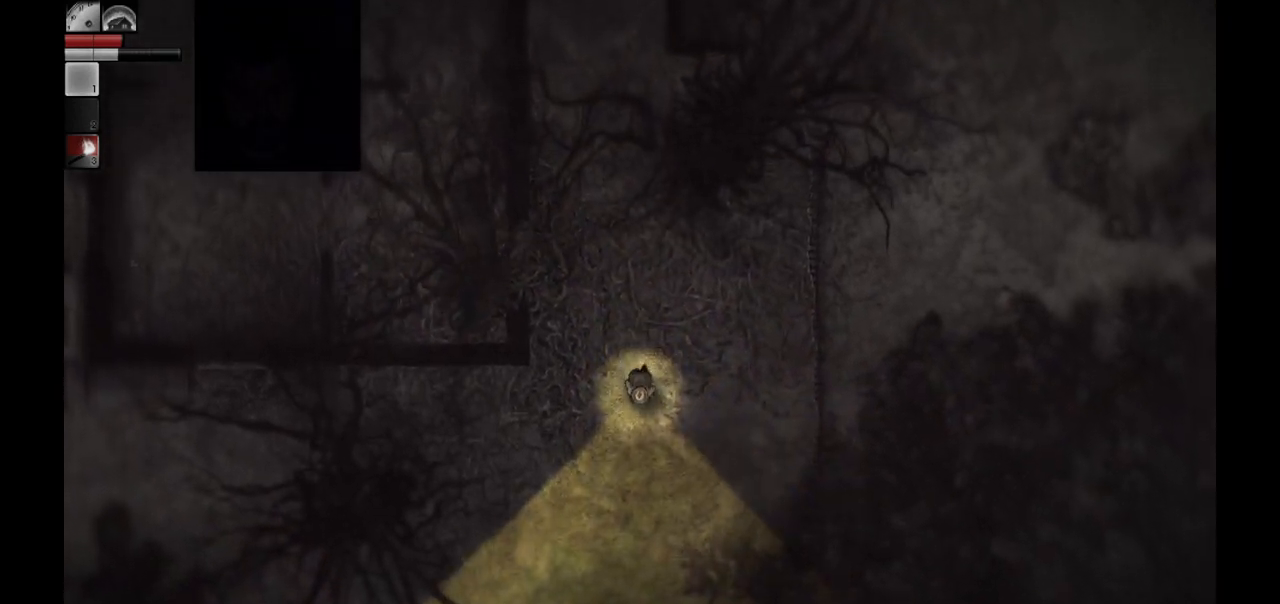
{"buttons": [], "left_stick": "down", "right_stick": "center", "events": []}
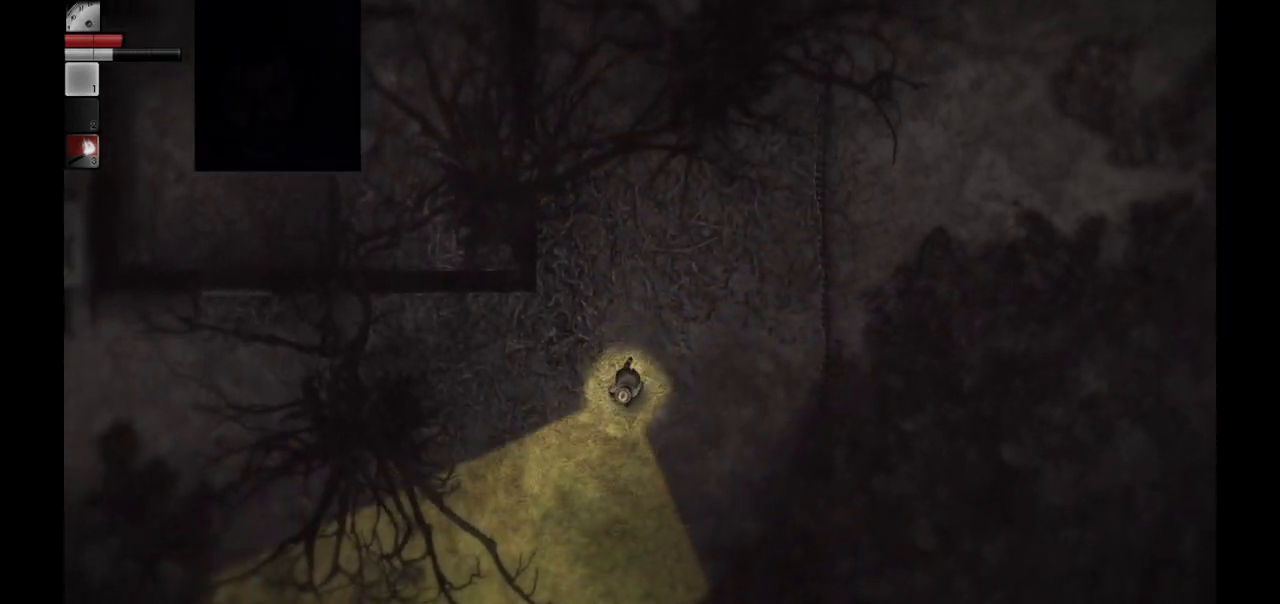
{"buttons": [], "left_stick": "down", "right_stick": "center", "events": []}
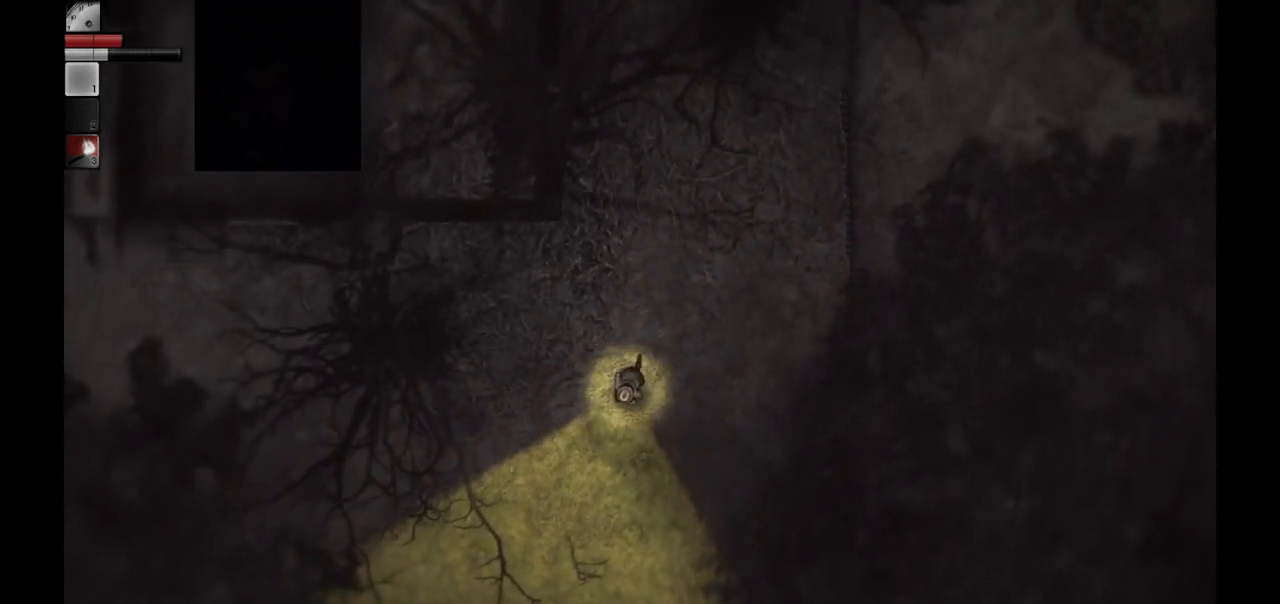
{"buttons": [], "left_stick": "down", "right_stick": "center", "events": []}
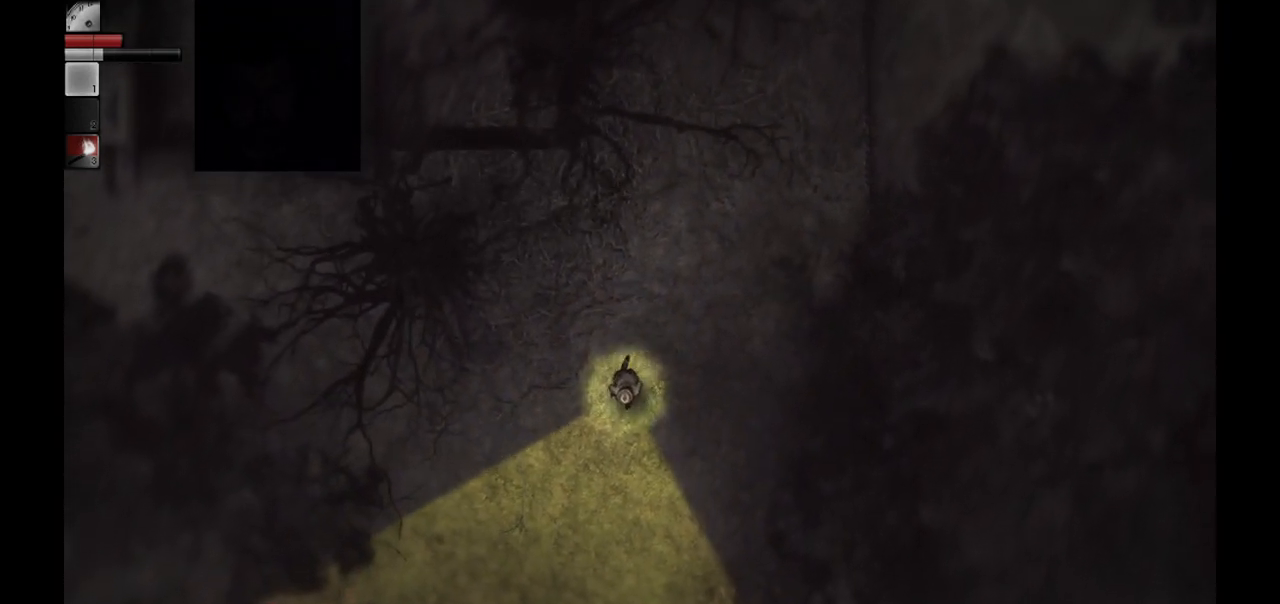
{"buttons": [], "left_stick": "down", "right_stick": "center", "events": []}
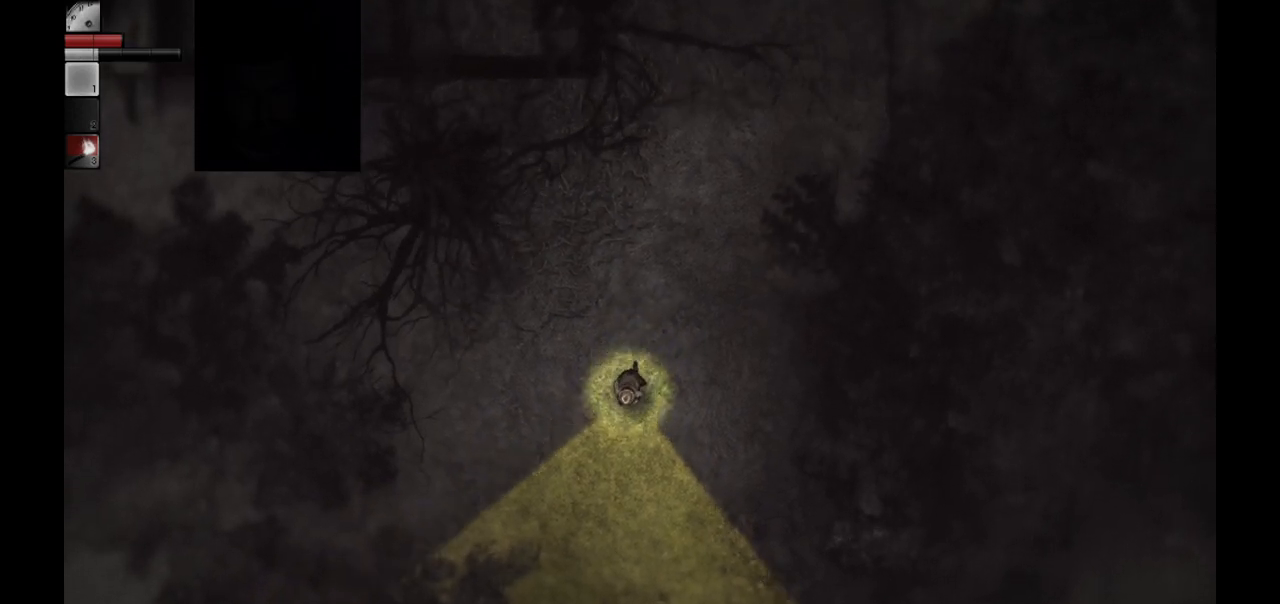
{"buttons": [], "left_stick": "down", "right_stick": "center", "events": []}
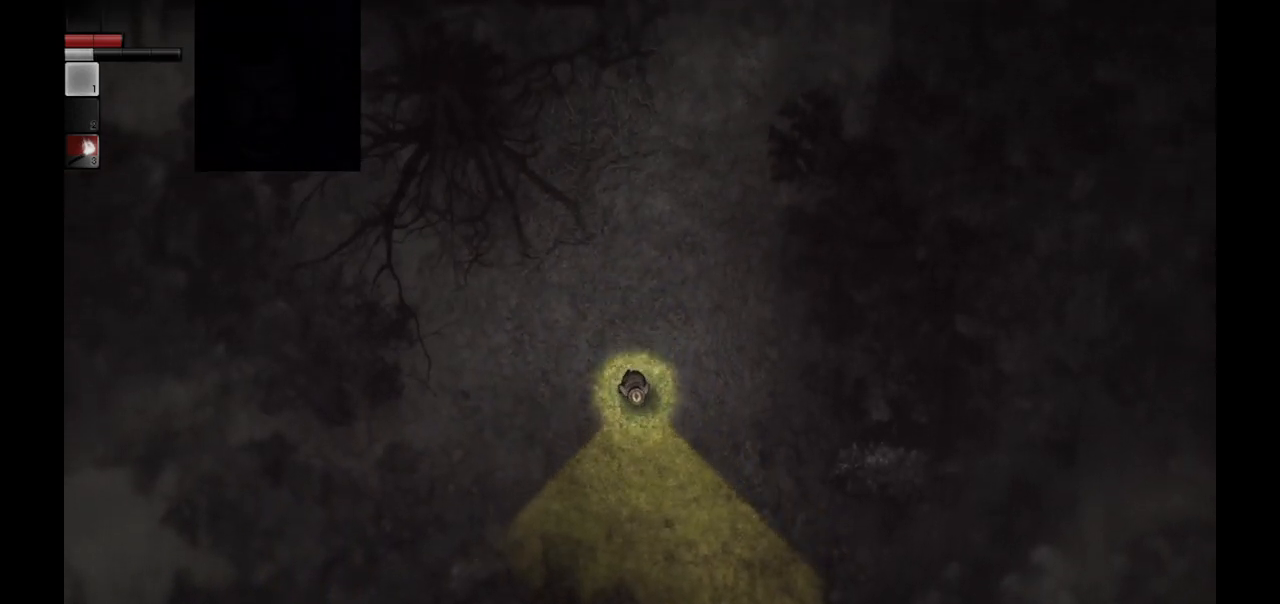
{"buttons": [], "left_stick": "down", "right_stick": "center", "events": []}
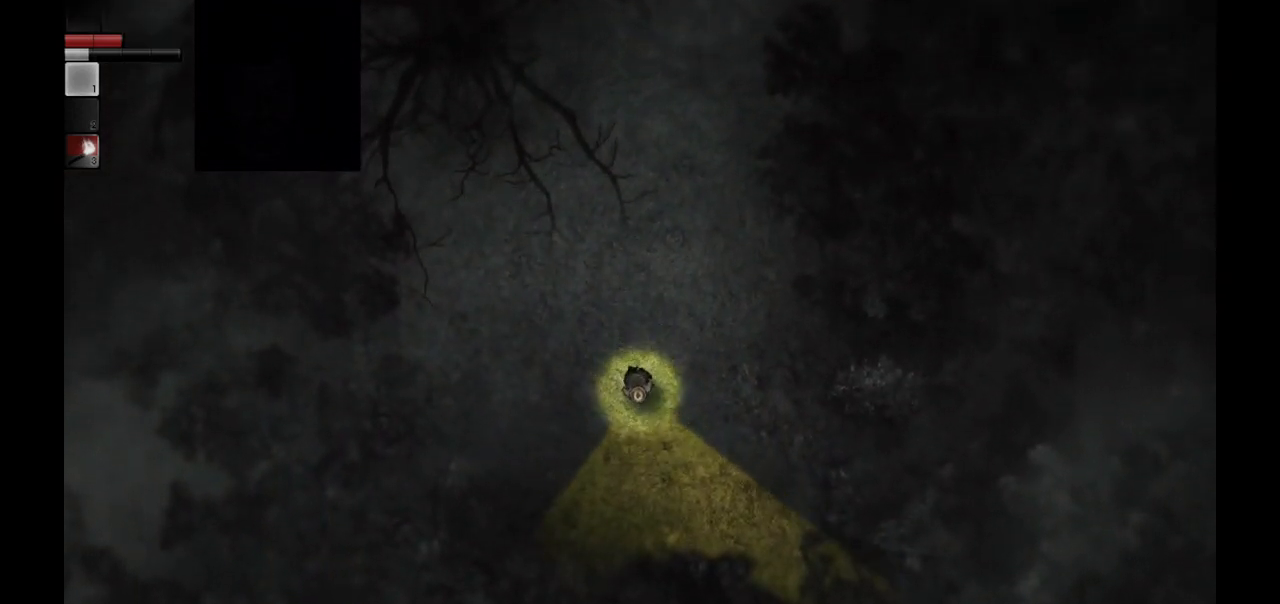
{"buttons": [], "left_stick": "down", "right_stick": "center", "events": []}
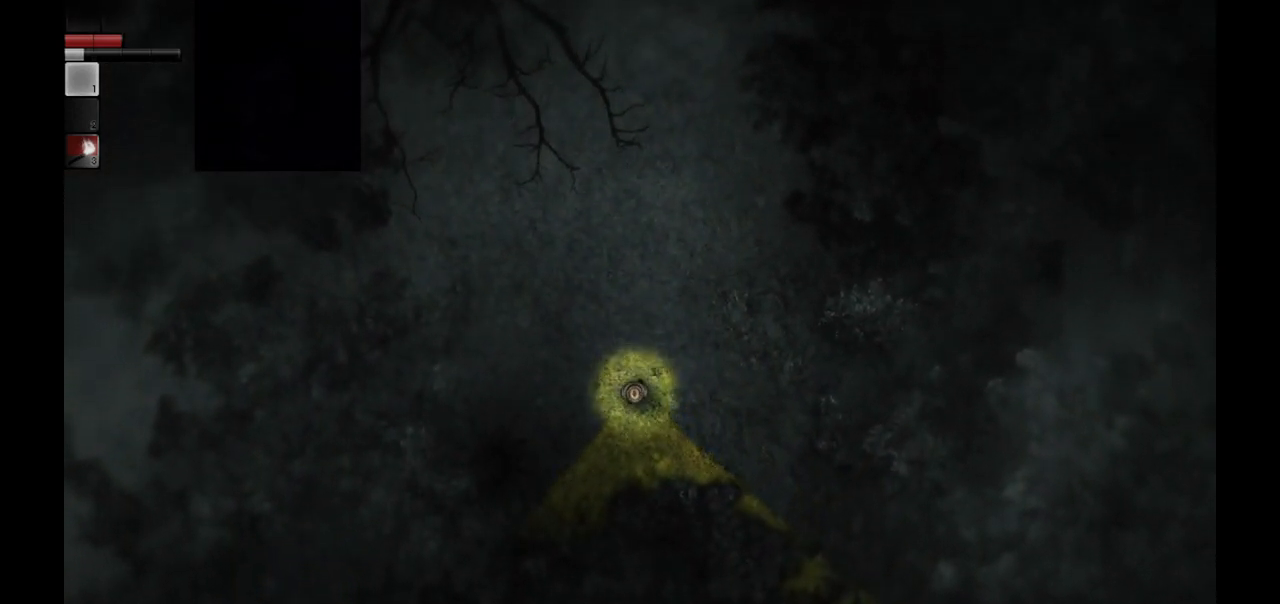
{"buttons": [], "left_stick": "center", "right_stick": "center", "events": [[17, "left_stick", "center"], [167, "DPAD_UP", "down"], [267, "DPAD_UP", "up"]]}